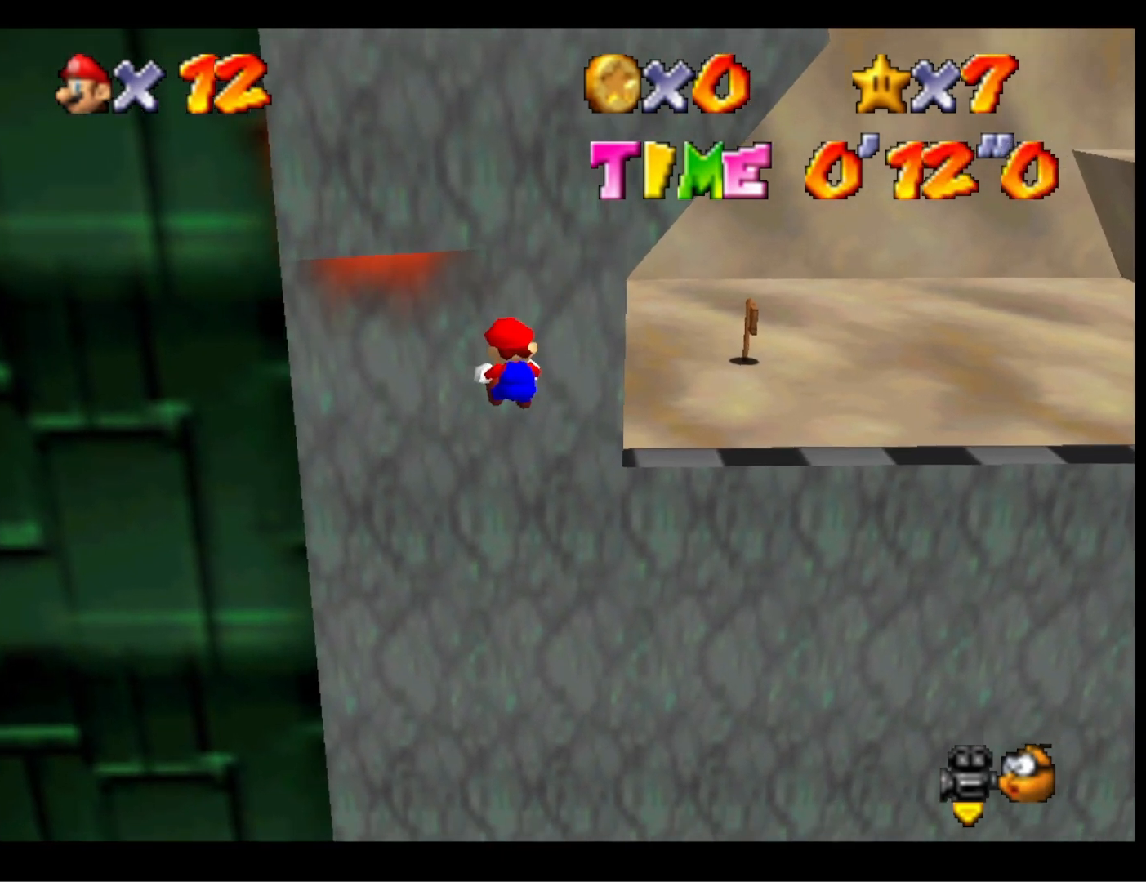
Gameplay with a controller (PlayStation layout); each line is a JSON object with the inputs held at the frame after it. "events" lists button and stick changes between this image and that frame as [ms after this image, input, new state], when the widget could be followed in between.
{"buttons": [], "left_stick": "left", "right_stick": "center", "events": []}
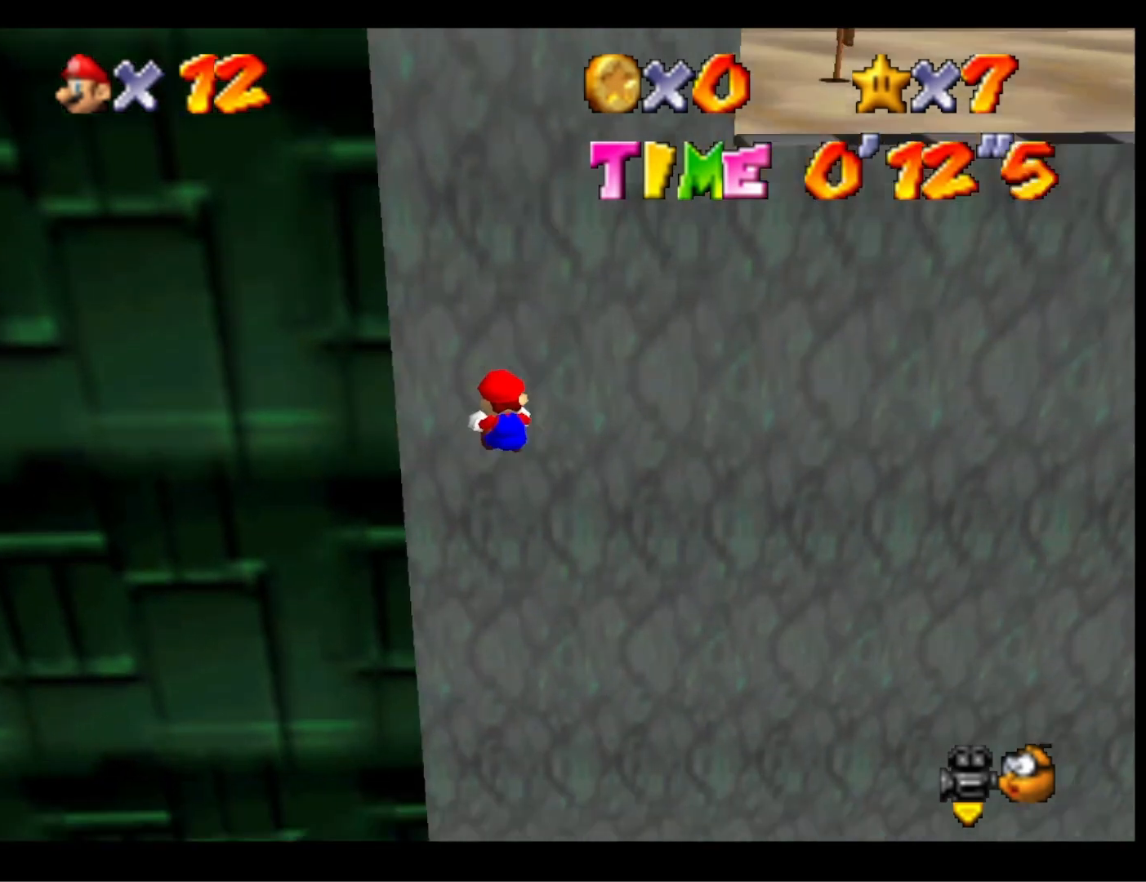
{"buttons": [], "left_stick": "up-left", "right_stick": "center", "events": [[400, "left_stick", "up-left"]]}
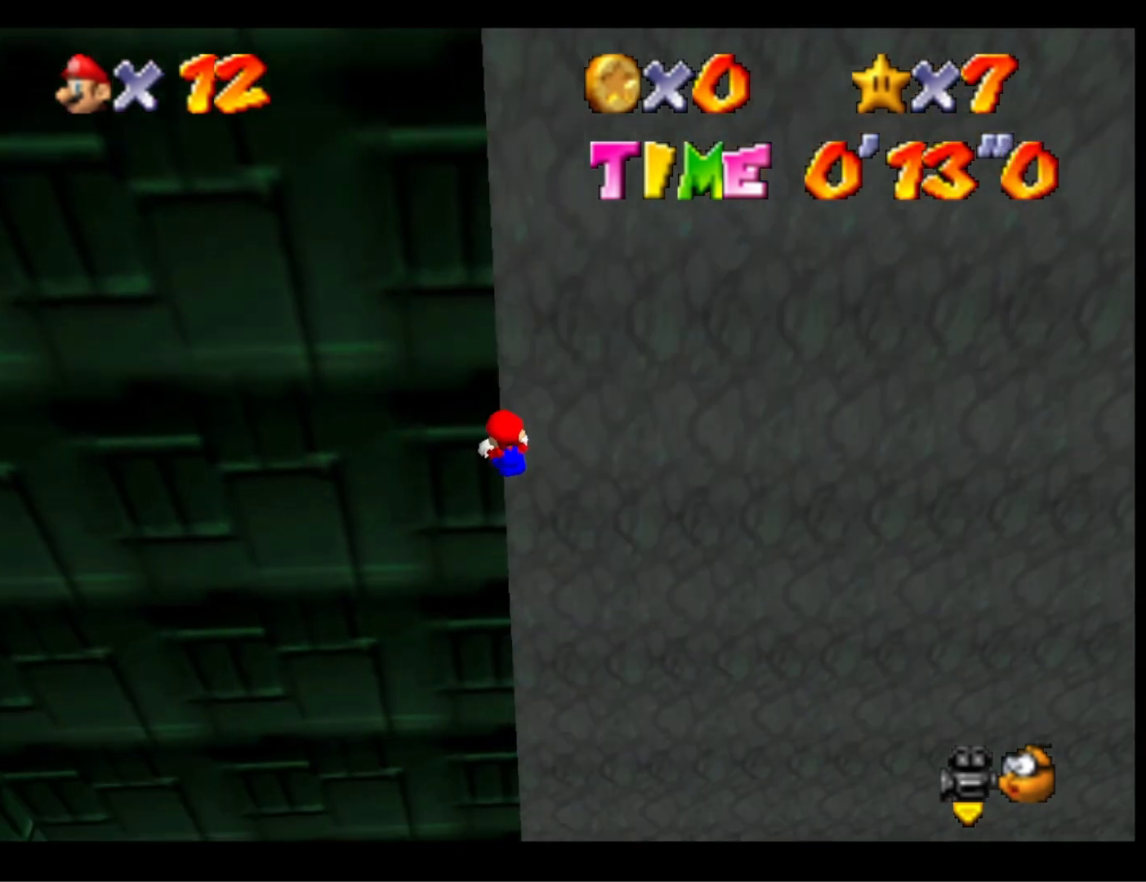
{"buttons": [], "left_stick": "up-left", "right_stick": "center", "events": [[267, "right_stick", "down-left"], [433, "right_stick", "center"]]}
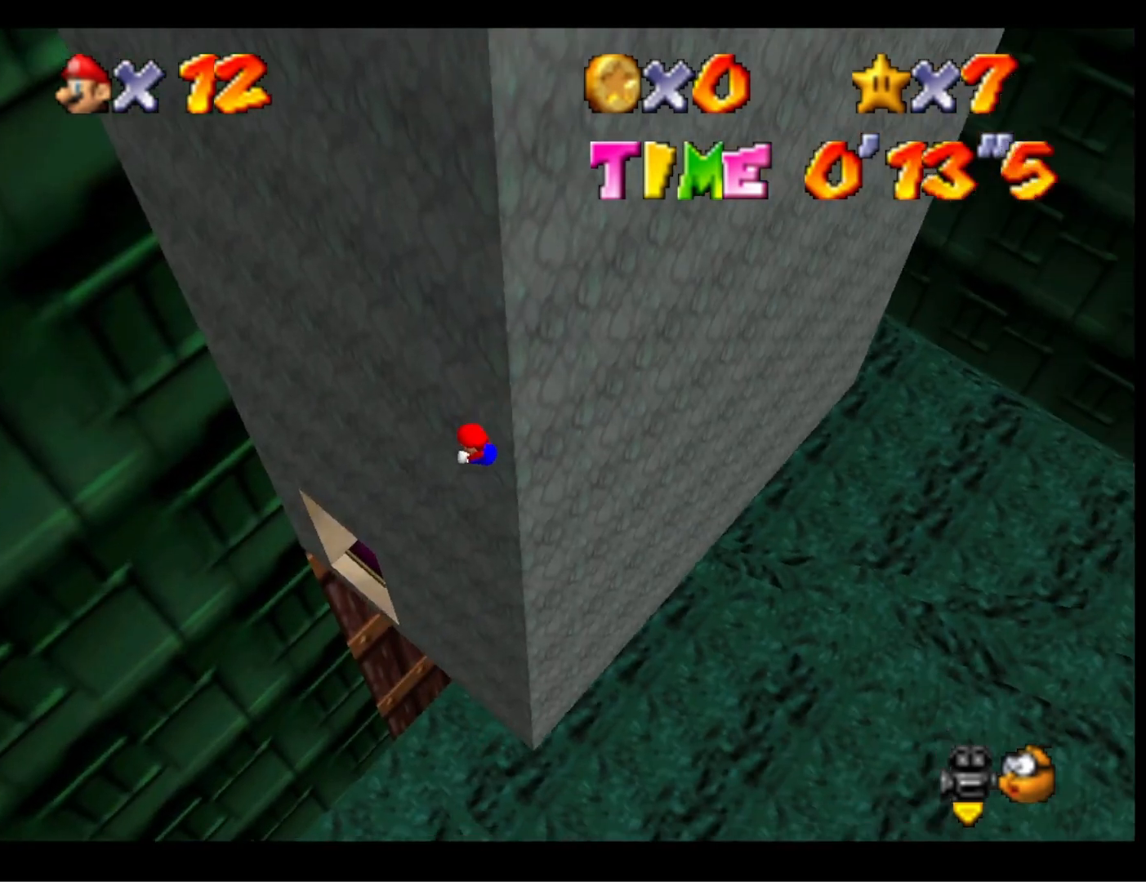
{"buttons": [], "left_stick": "up-left", "right_stick": "center", "events": []}
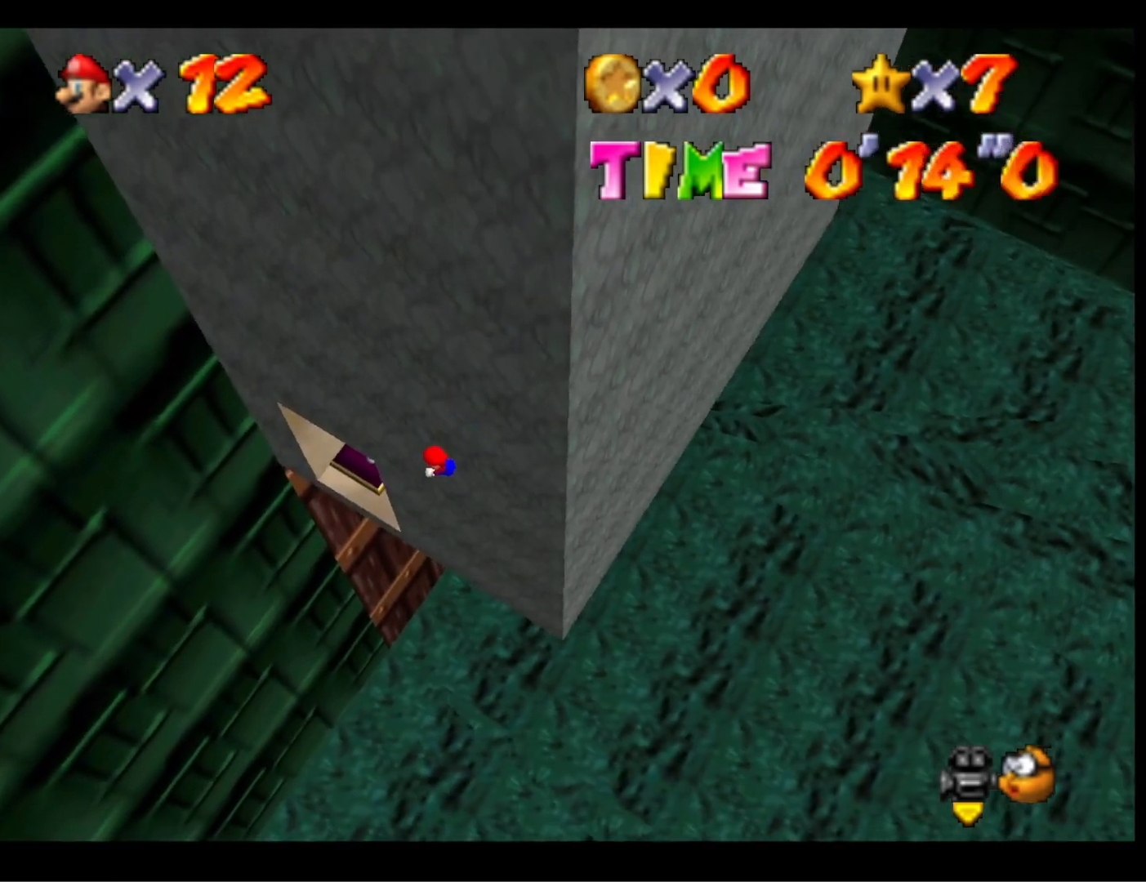
{"buttons": [], "left_stick": "up-right", "right_stick": "center", "events": [[67, "left_stick", "up"], [167, "left_stick", "up-right"]]}
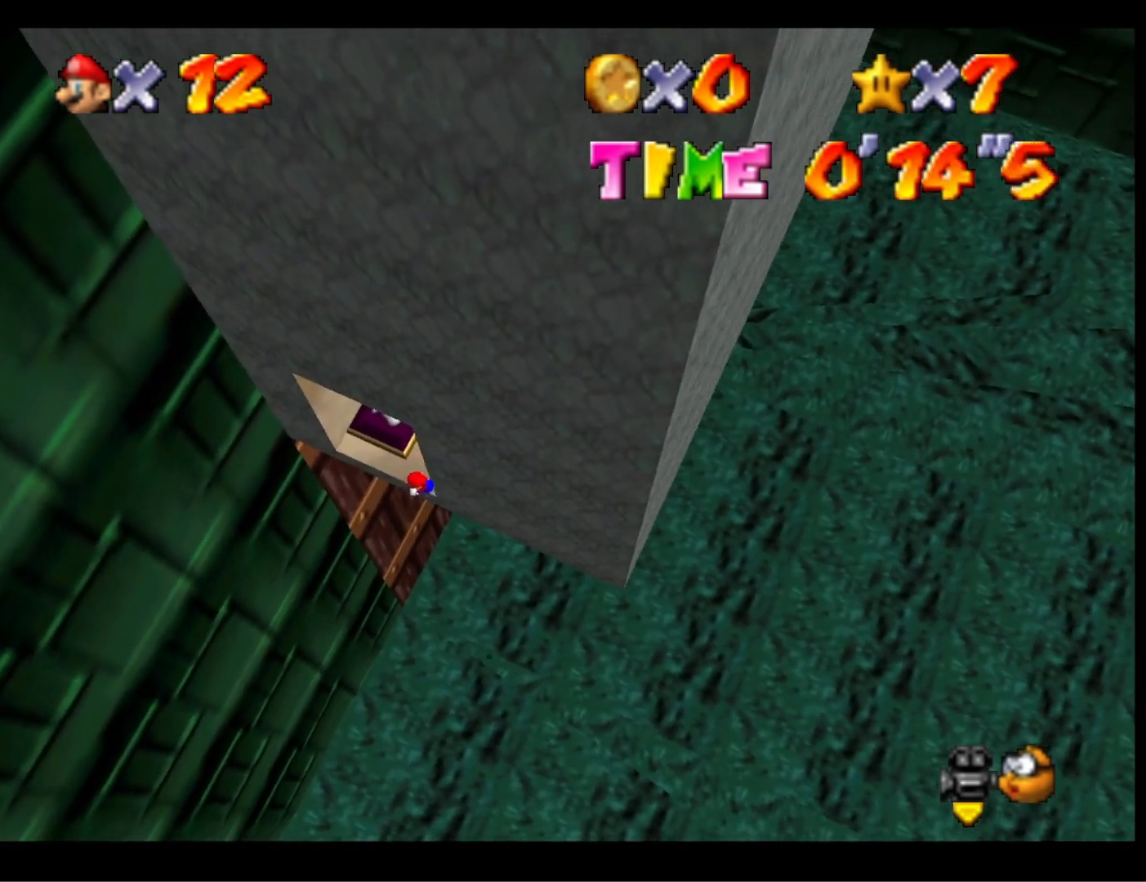
{"buttons": ["CROSS"], "left_stick": "up-right", "right_stick": "center", "events": [[433, "CROSS", "down"]]}
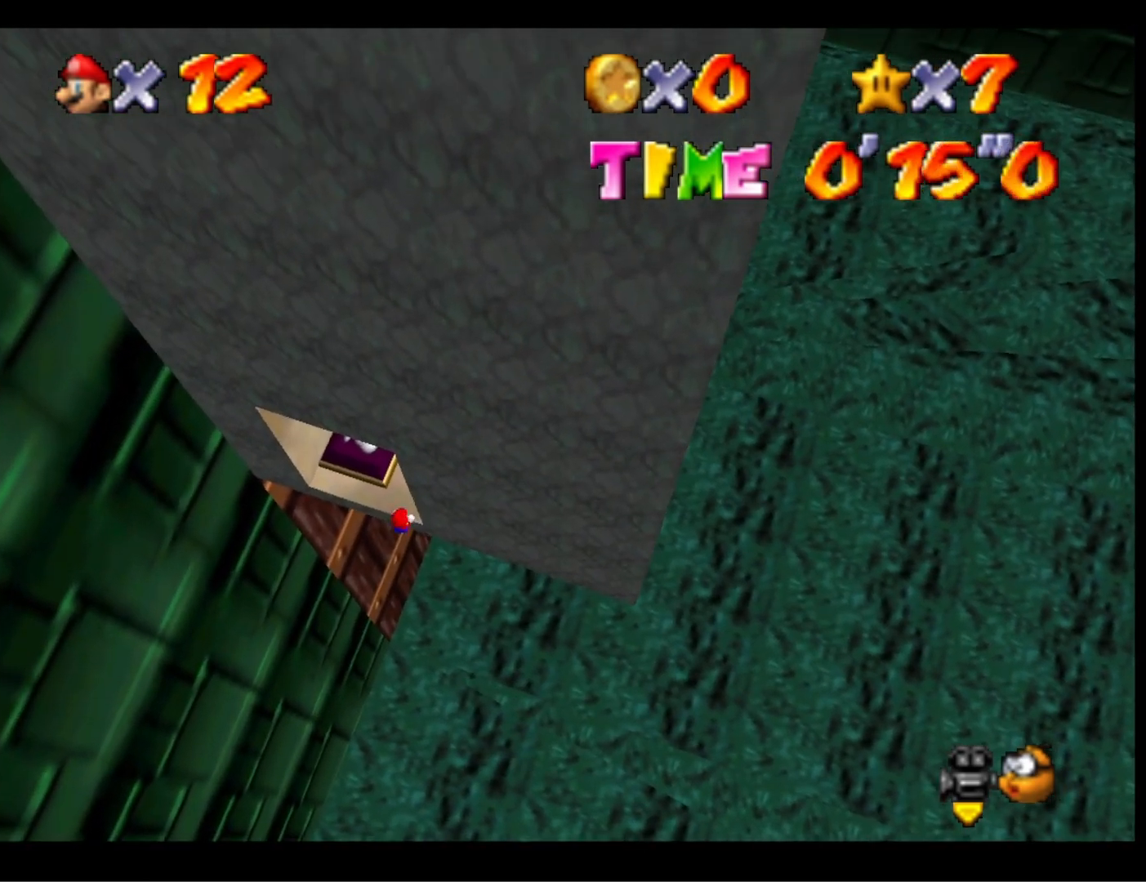
{"buttons": [], "left_stick": "center", "right_stick": "center", "events": [[33, "CROSS", "up"], [33, "left_stick", "center"], [167, "R1", "down"], [200, "R1", "up"], [267, "R1", "down"], [400, "R1", "up"]]}
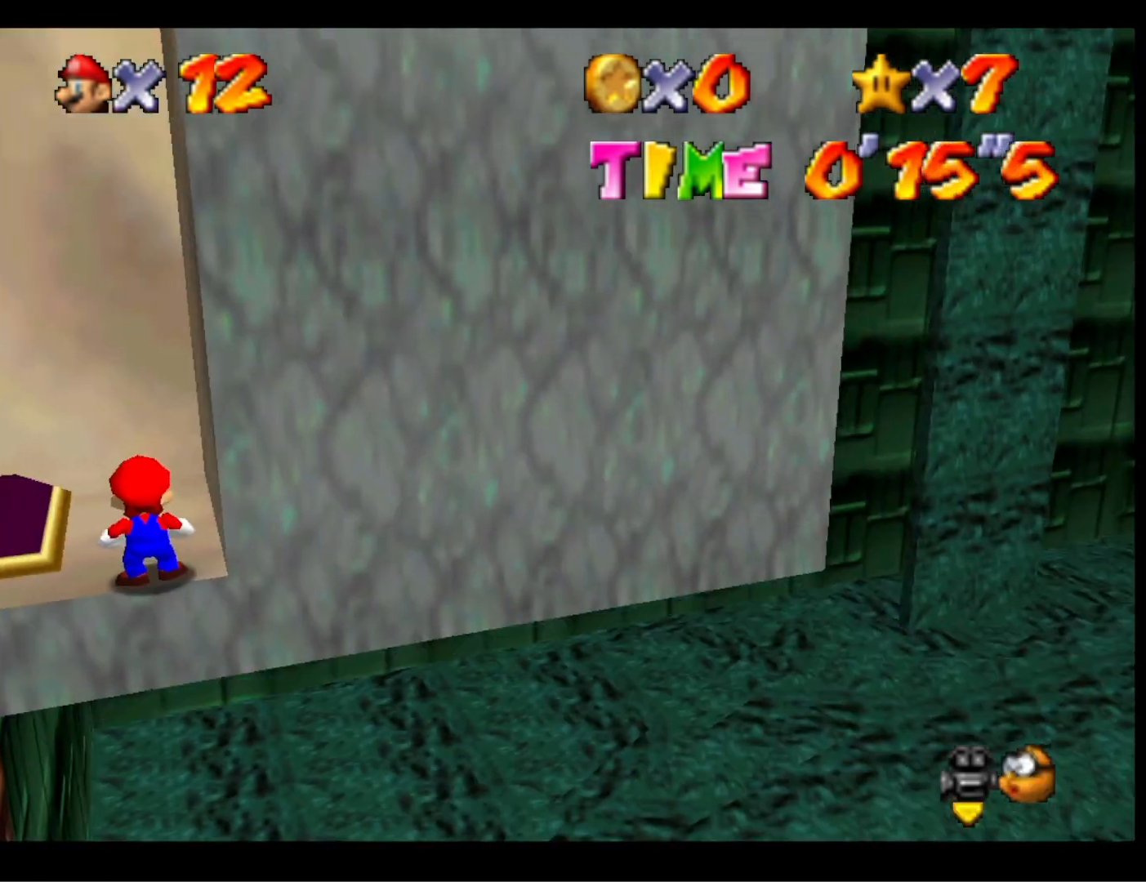
{"buttons": [], "left_stick": "center", "right_stick": "center", "events": []}
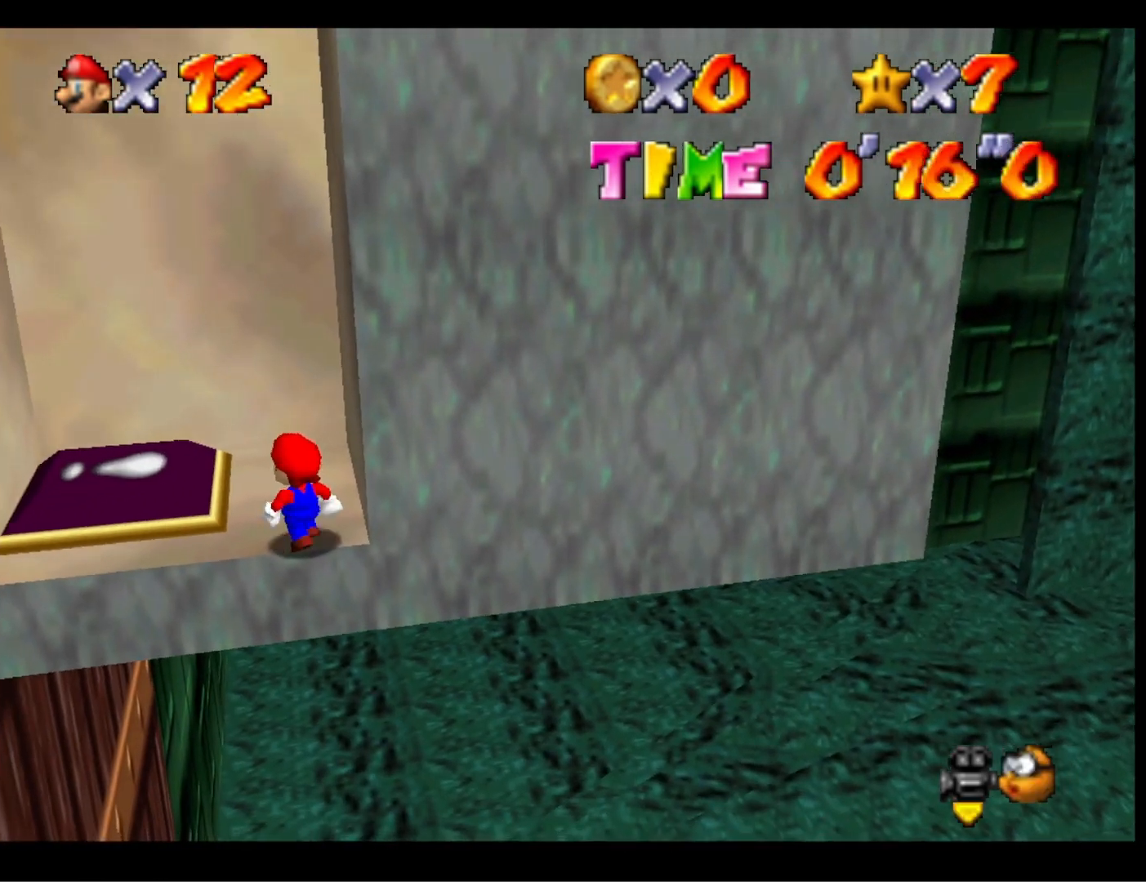
{"buttons": [], "left_stick": "up-left", "right_stick": "right", "events": [[33, "left_stick", "up-left"], [200, "CROSS", "down"], [267, "CROSS", "up"], [467, "right_stick", "right"]]}
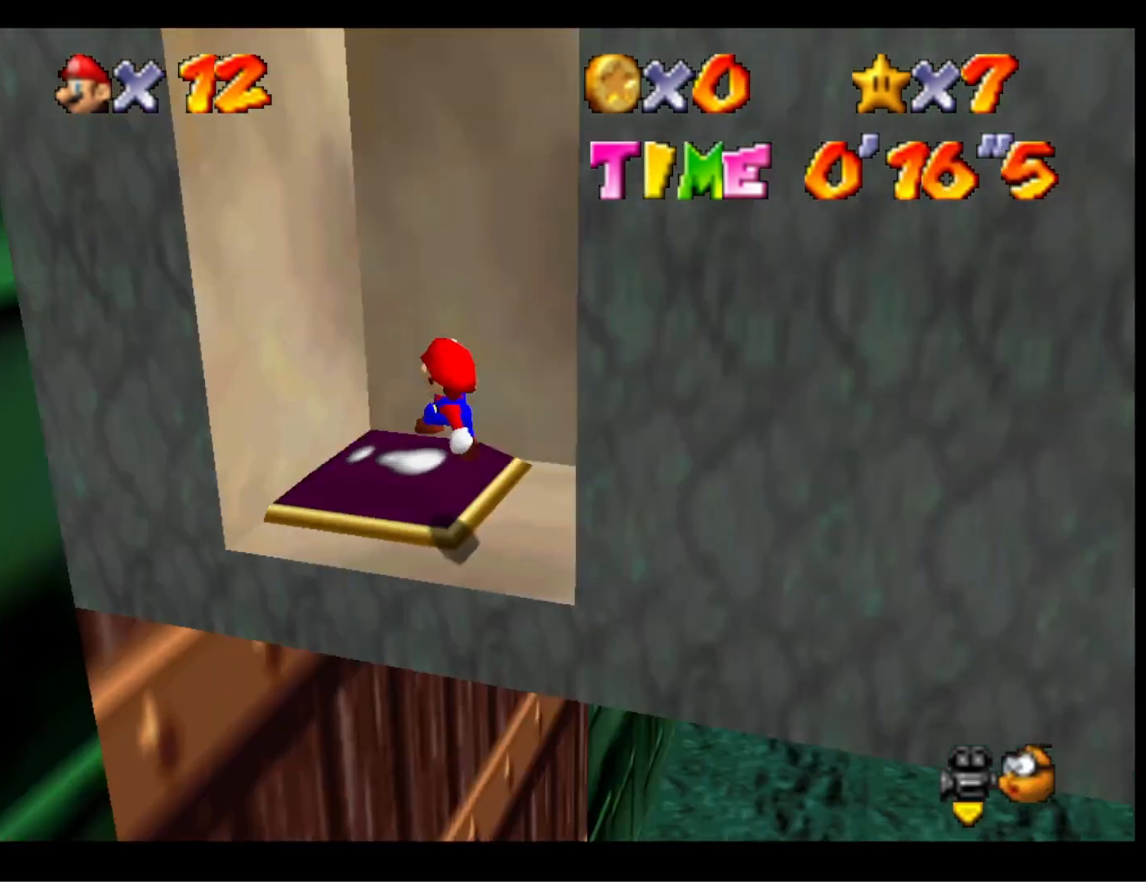
{"buttons": [], "left_stick": "up", "right_stick": "center", "events": [[100, "right_stick", "center"], [200, "left_stick", "center"], [200, "right_stick", "right"], [400, "left_stick", "up"], [400, "right_stick", "center"]]}
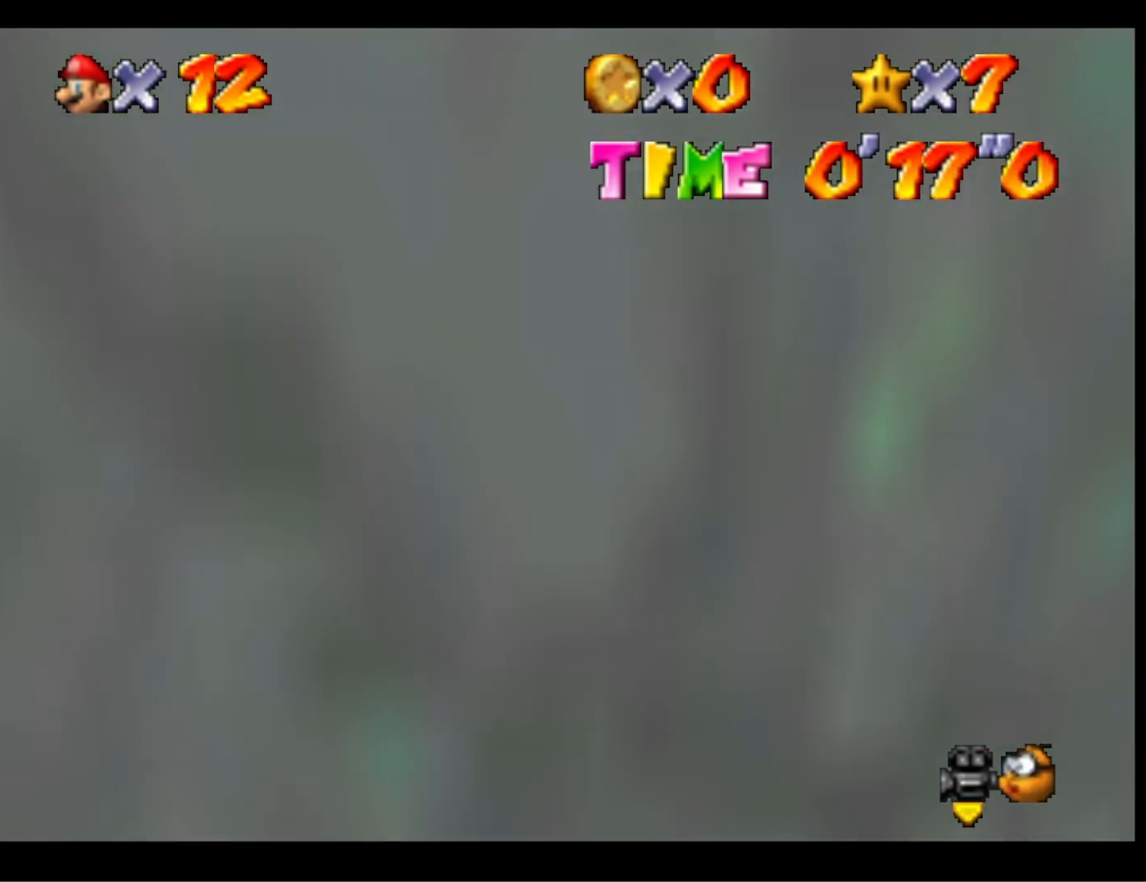
{"buttons": [], "left_stick": "center", "right_stick": "up", "events": [[33, "left_stick", "center"], [333, "left_stick", "left"], [433, "left_stick", "center"], [467, "right_stick", "up"]]}
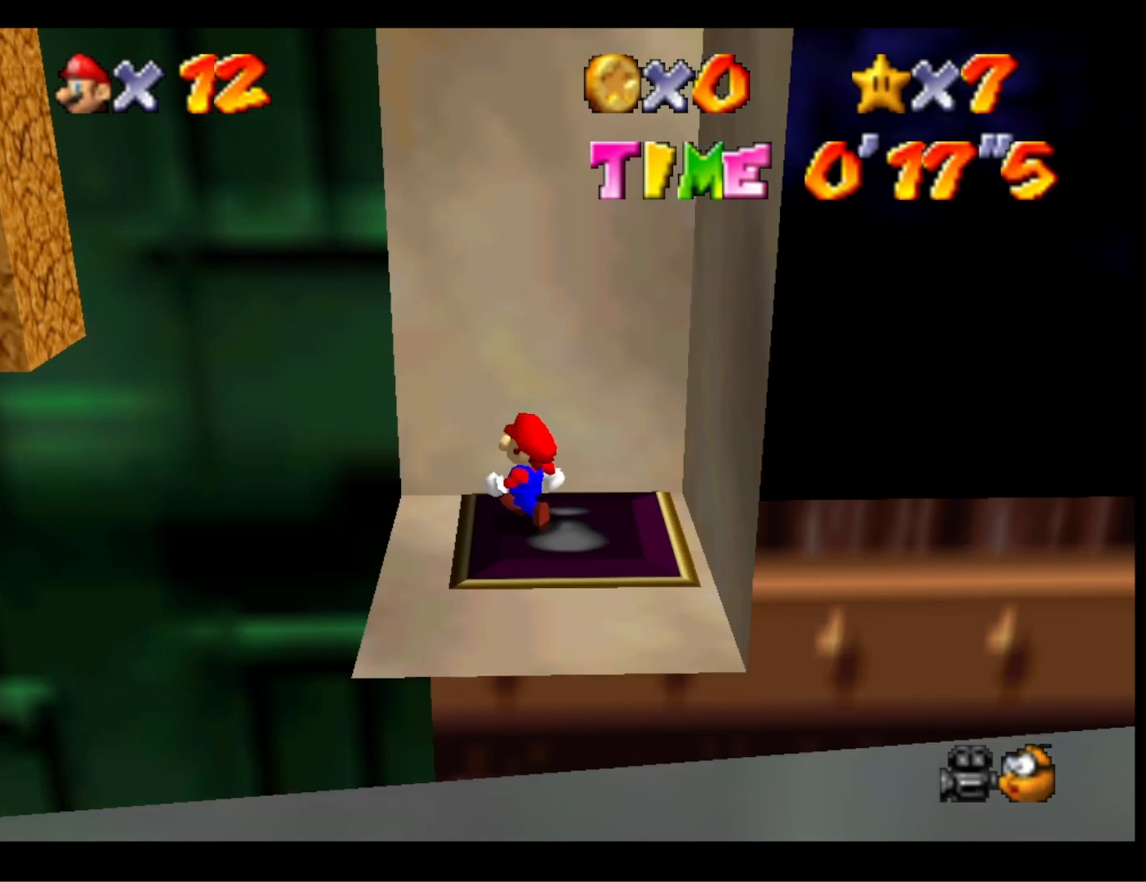
{"buttons": [], "left_stick": "up-right", "right_stick": "center", "events": [[100, "right_stick", "center"], [400, "CROSS", "down"], [433, "left_stick", "up-right"], [500, "CROSS", "up"]]}
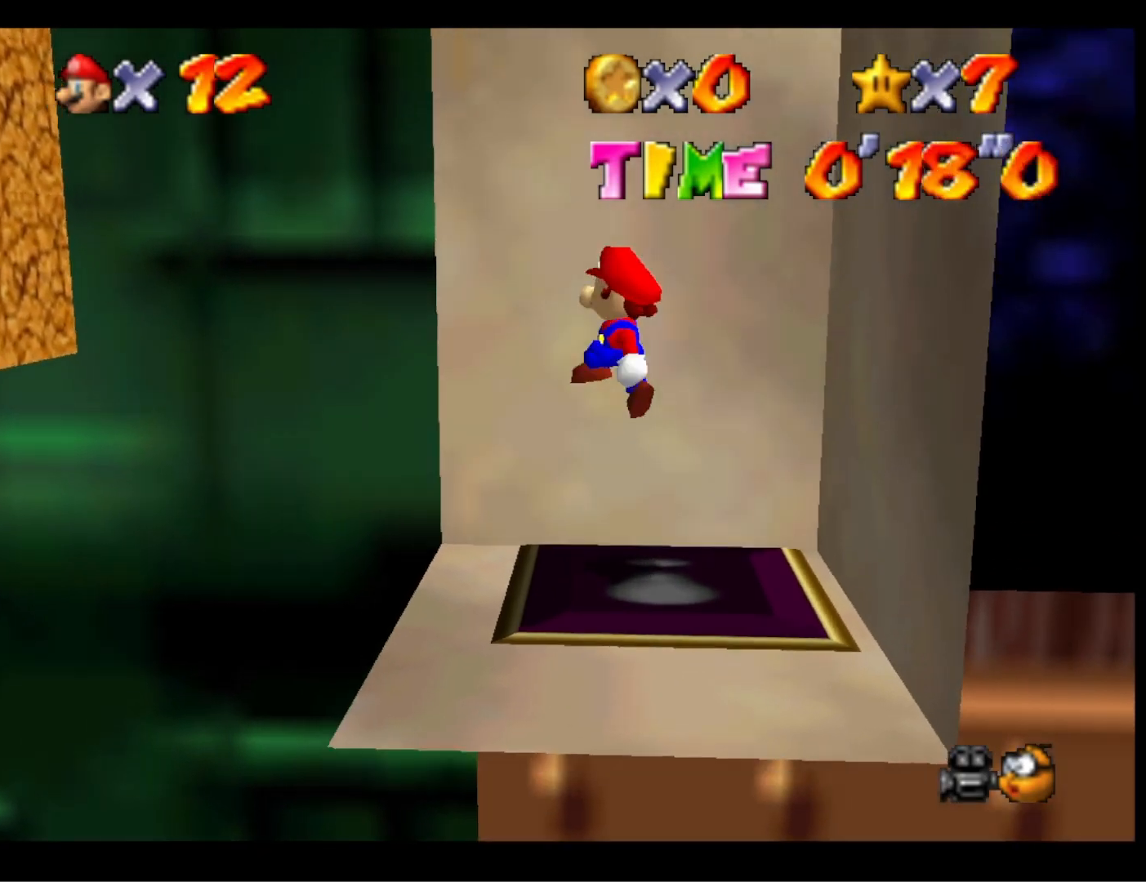
{"buttons": [], "left_stick": "center", "right_stick": "center", "events": [[300, "right_stick", "down"], [333, "left_stick", "center"], [433, "right_stick", "center"]]}
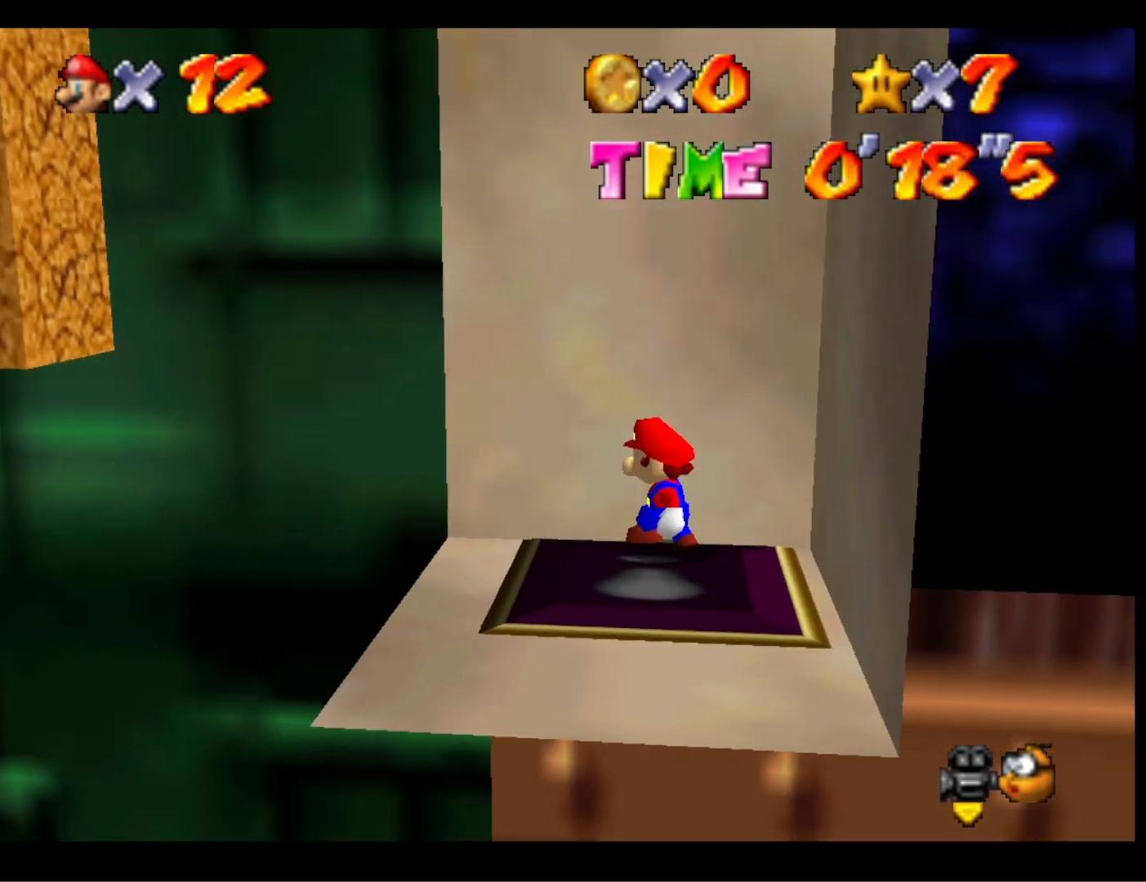
{"buttons": [], "left_stick": "left", "right_stick": "center", "events": [[67, "left_stick", "left"]]}
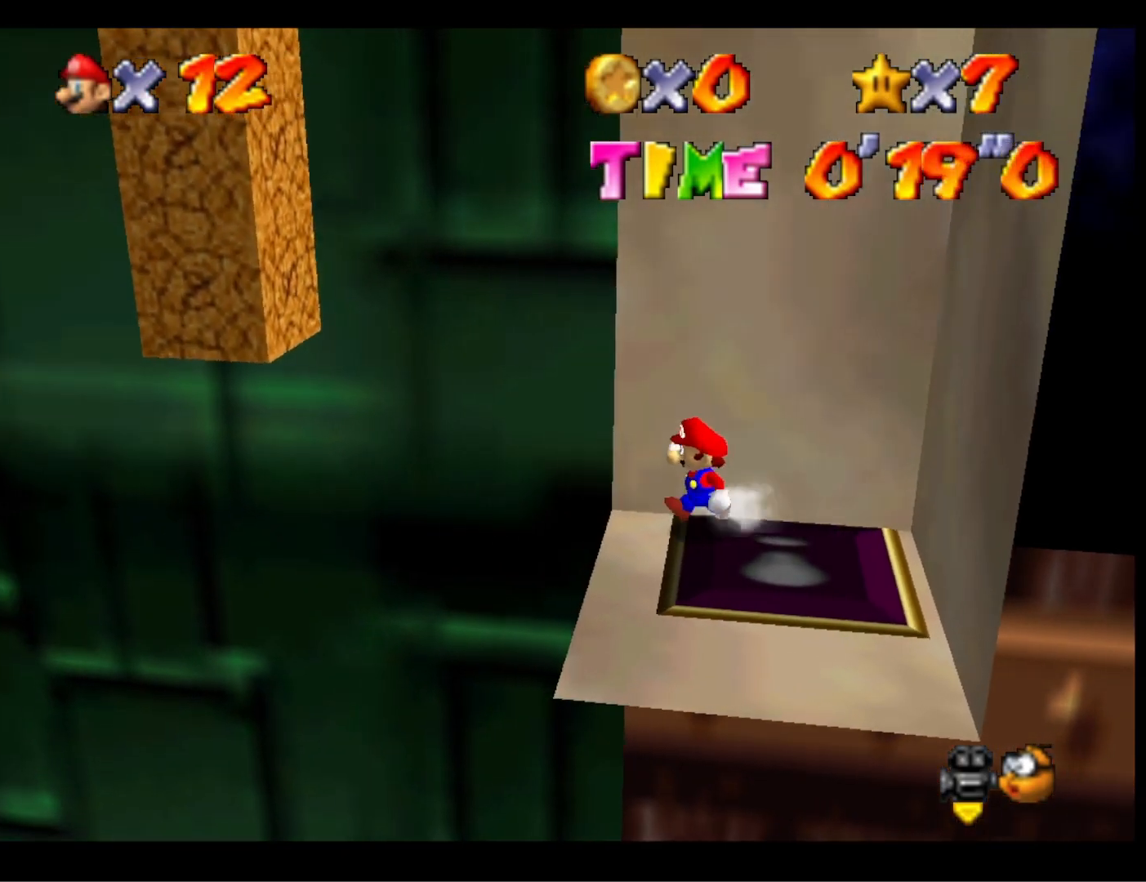
{"buttons": [], "left_stick": "up-left", "right_stick": "down", "events": [[100, "L2", "down"], [133, "CROSS", "down"], [233, "left_stick", "up-left"], [300, "CROSS", "up"], [300, "L2", "up"], [433, "right_stick", "down"]]}
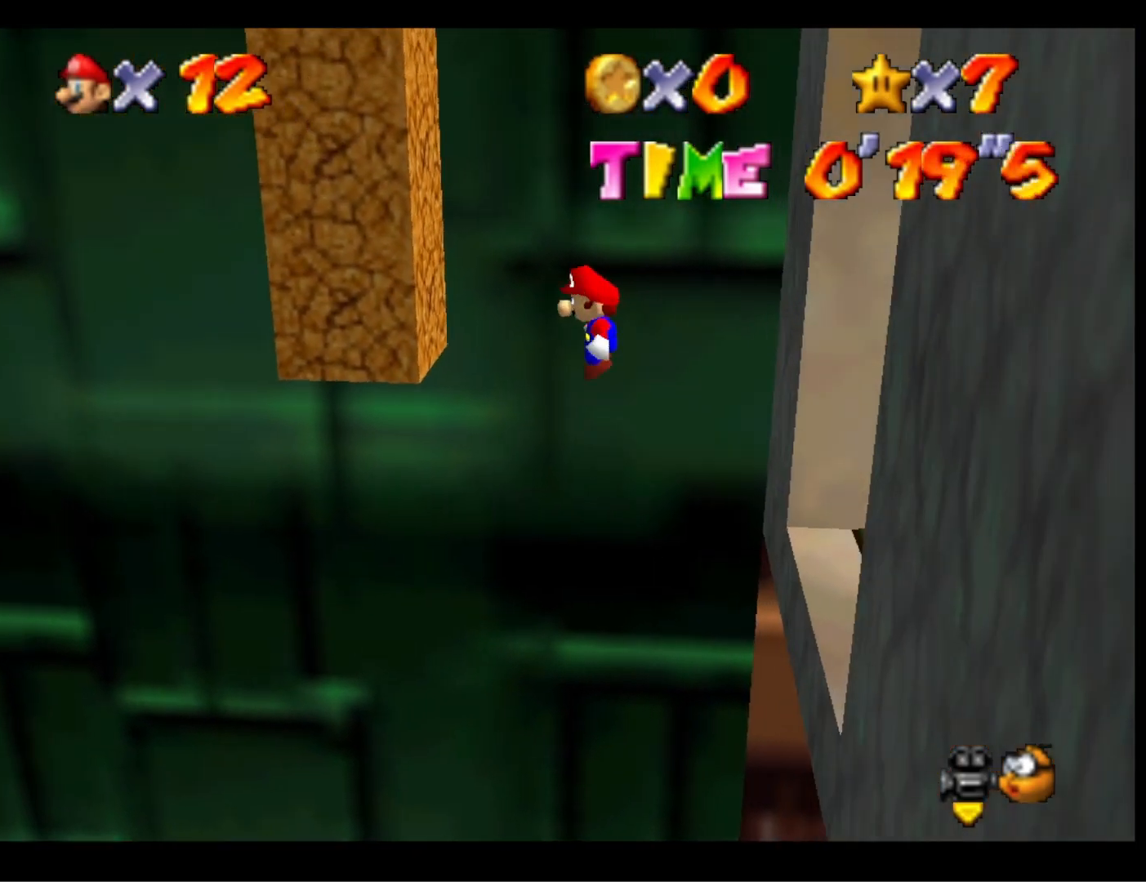
{"buttons": ["CROSS"], "left_stick": "up-right", "right_stick": "center", "events": [[100, "right_stick", "center"], [233, "left_stick", "up"], [267, "CROSS", "down"], [333, "left_stick", "up-right"]]}
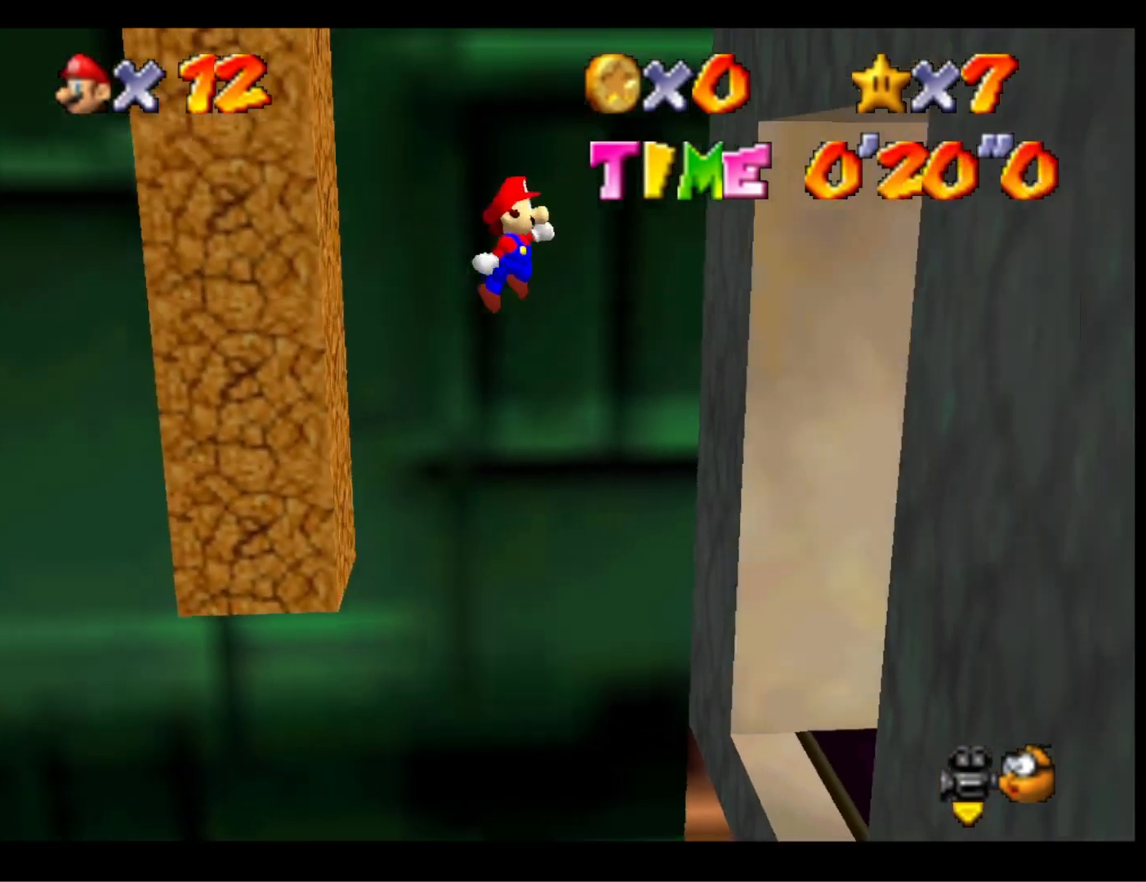
{"buttons": ["CROSS"], "left_stick": "left", "right_stick": "center", "events": [[200, "CROSS", "up"], [267, "left_stick", "center"], [333, "CROSS", "down"], [333, "left_stick", "left"]]}
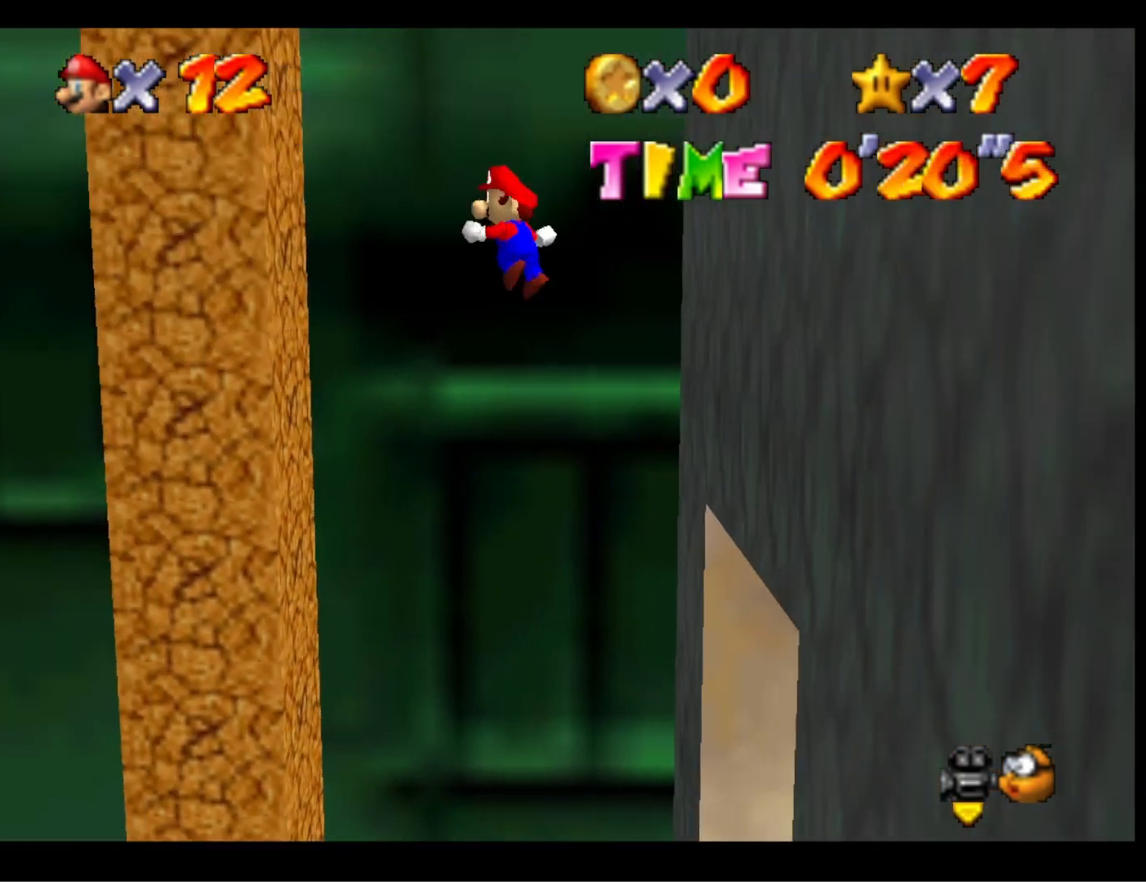
{"buttons": ["CROSS"], "left_stick": "right", "right_stick": "center", "events": [[233, "CROSS", "up"], [333, "CROSS", "down"], [333, "left_stick", "right"]]}
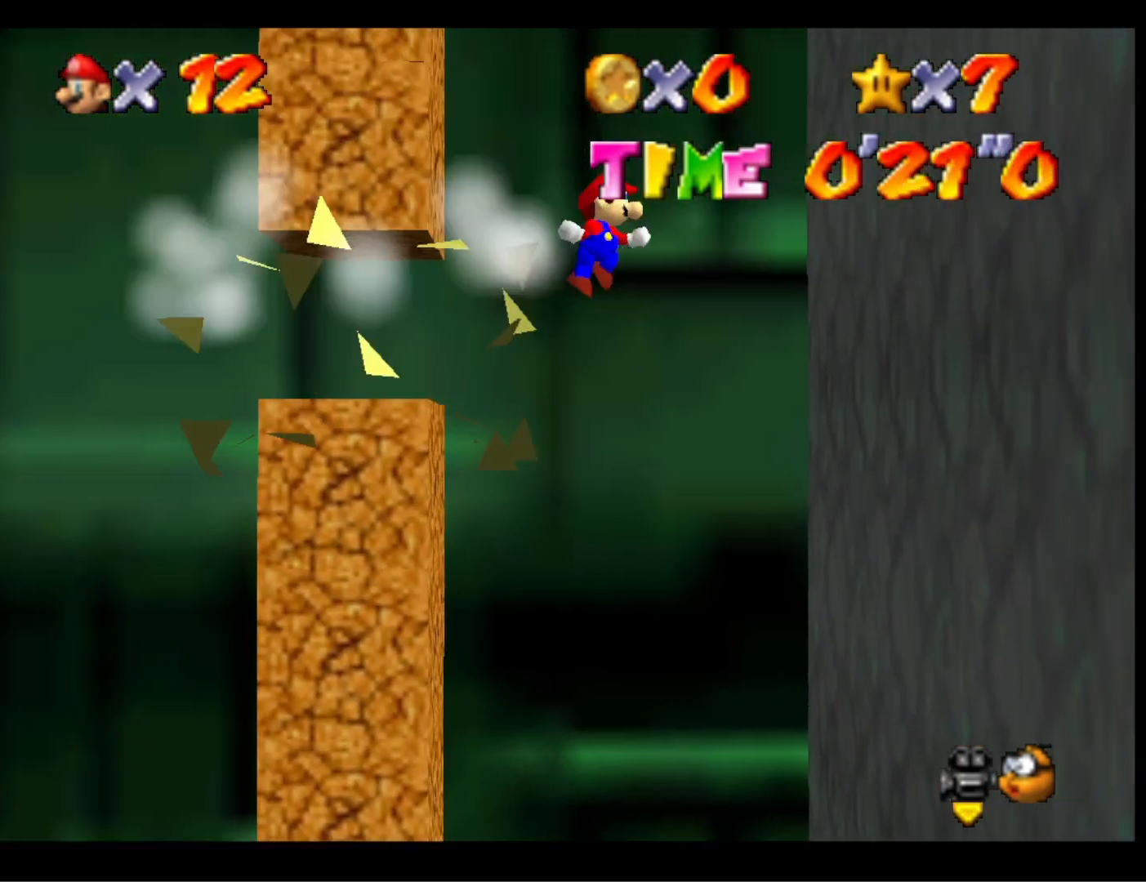
{"buttons": ["CROSS"], "left_stick": "left", "right_stick": "center", "events": [[267, "CROSS", "up"], [367, "CROSS", "down"], [367, "left_stick", "left"]]}
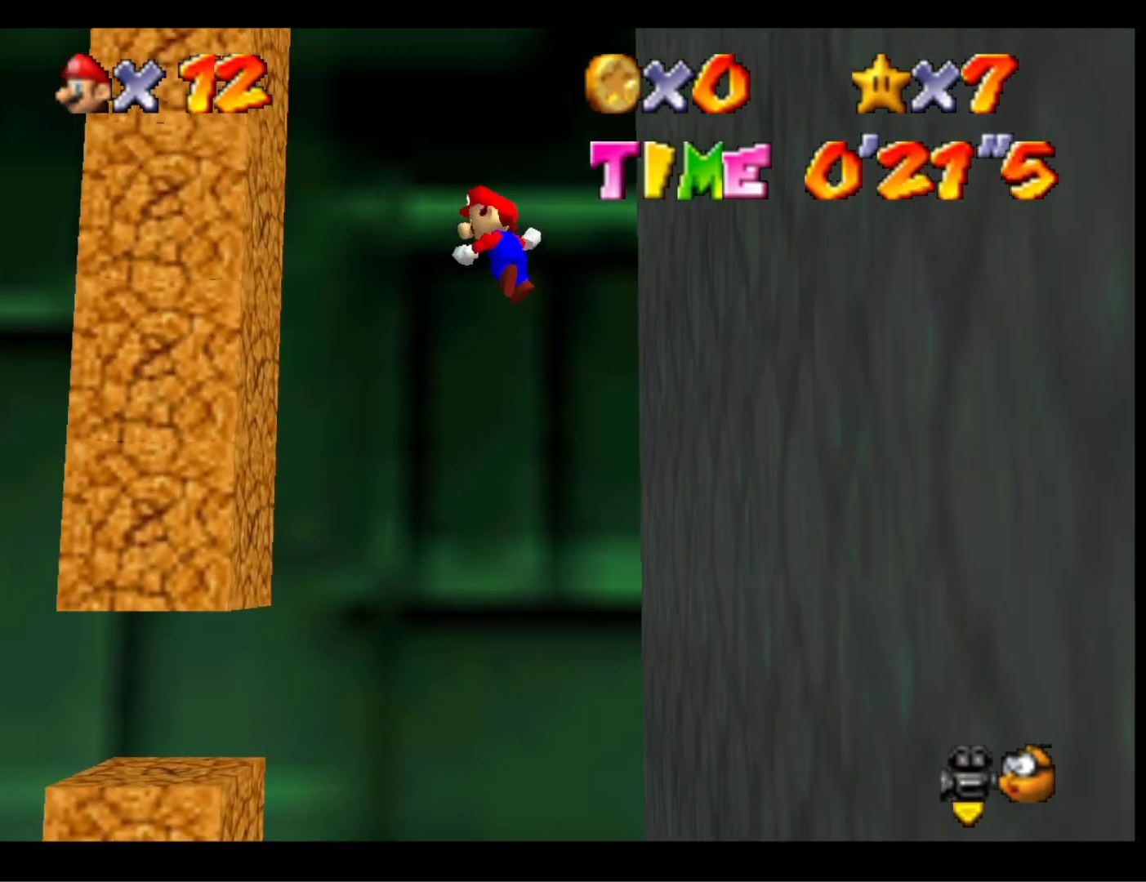
{"buttons": ["CROSS"], "left_stick": "right", "right_stick": "center", "events": [[267, "CROSS", "up"], [333, "left_stick", "center"], [367, "CROSS", "down"], [400, "left_stick", "right"]]}
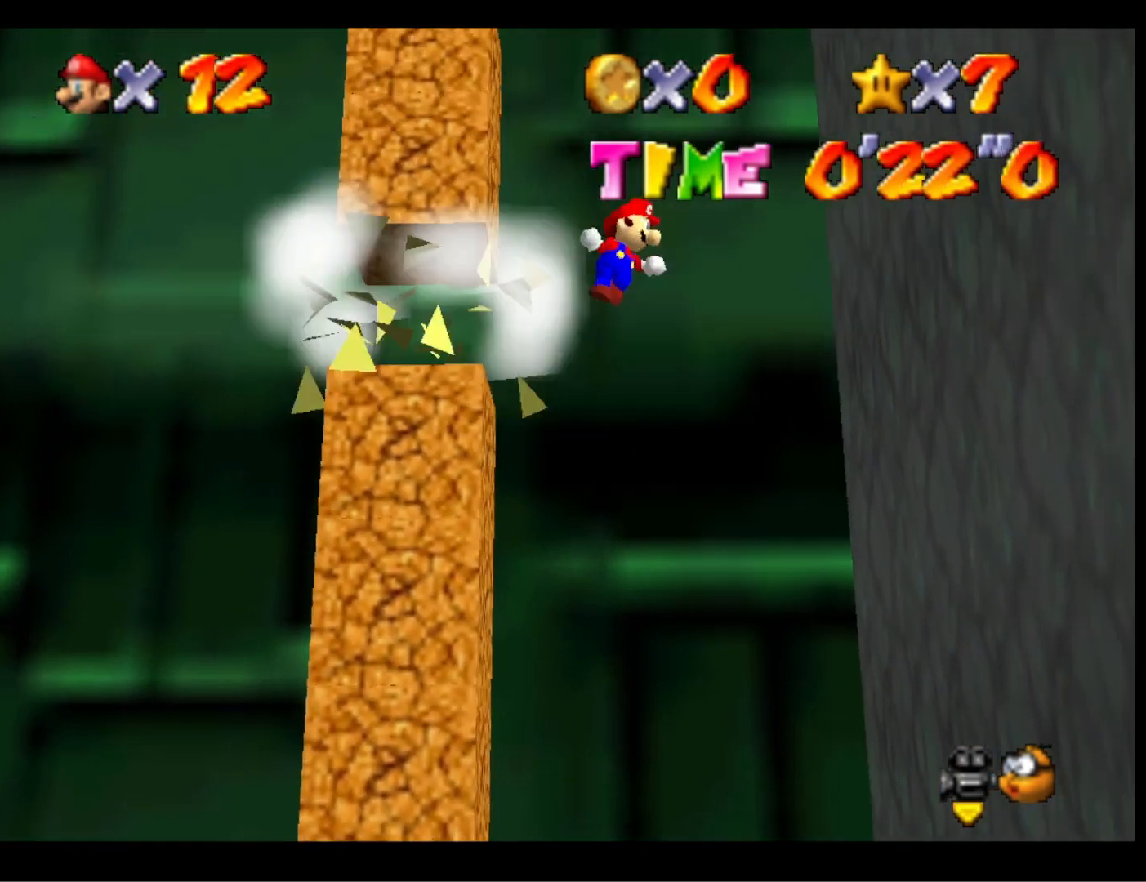
{"buttons": ["CROSS"], "left_stick": "up-left", "right_stick": "center", "events": [[333, "CROSS", "up"], [367, "left_stick", "center"], [400, "CROSS", "down"], [433, "left_stick", "up-left"]]}
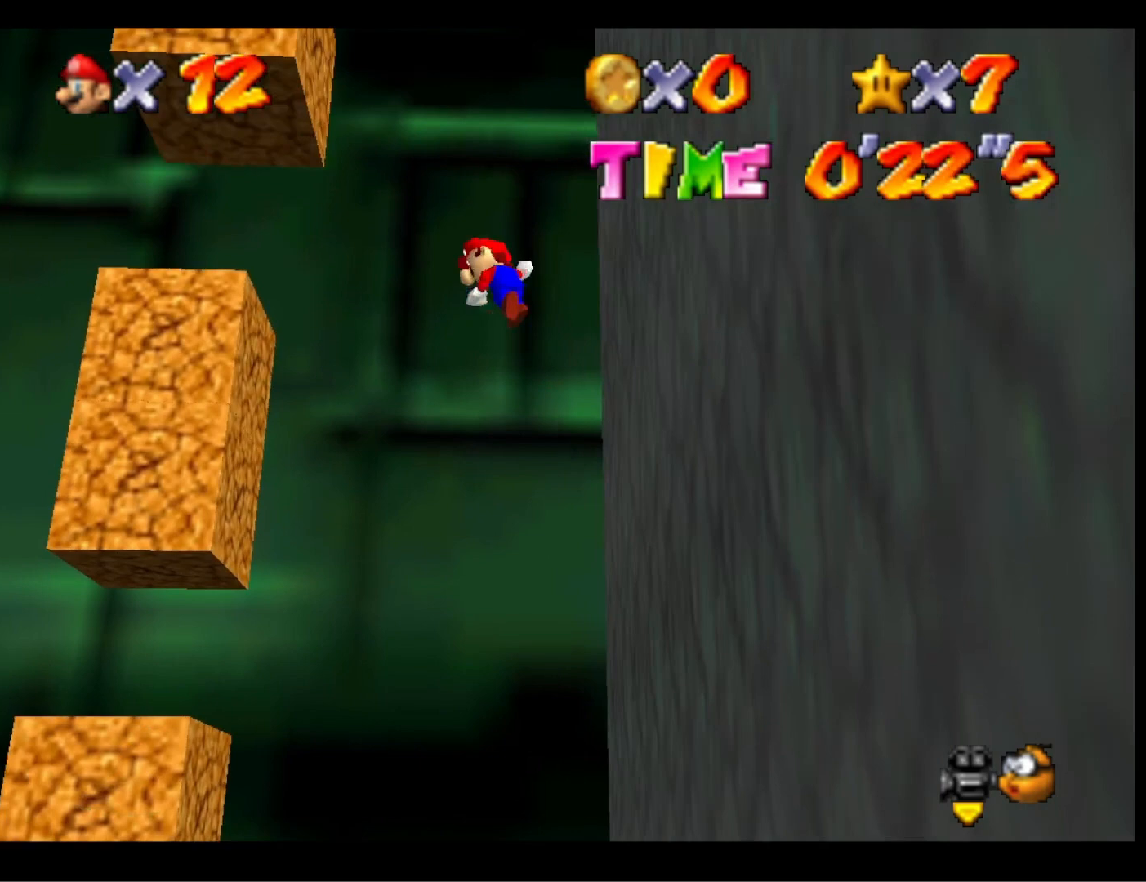
{"buttons": [], "left_stick": "right", "right_stick": "center", "events": [[233, "left_stick", "right"], [433, "CROSS", "up"]]}
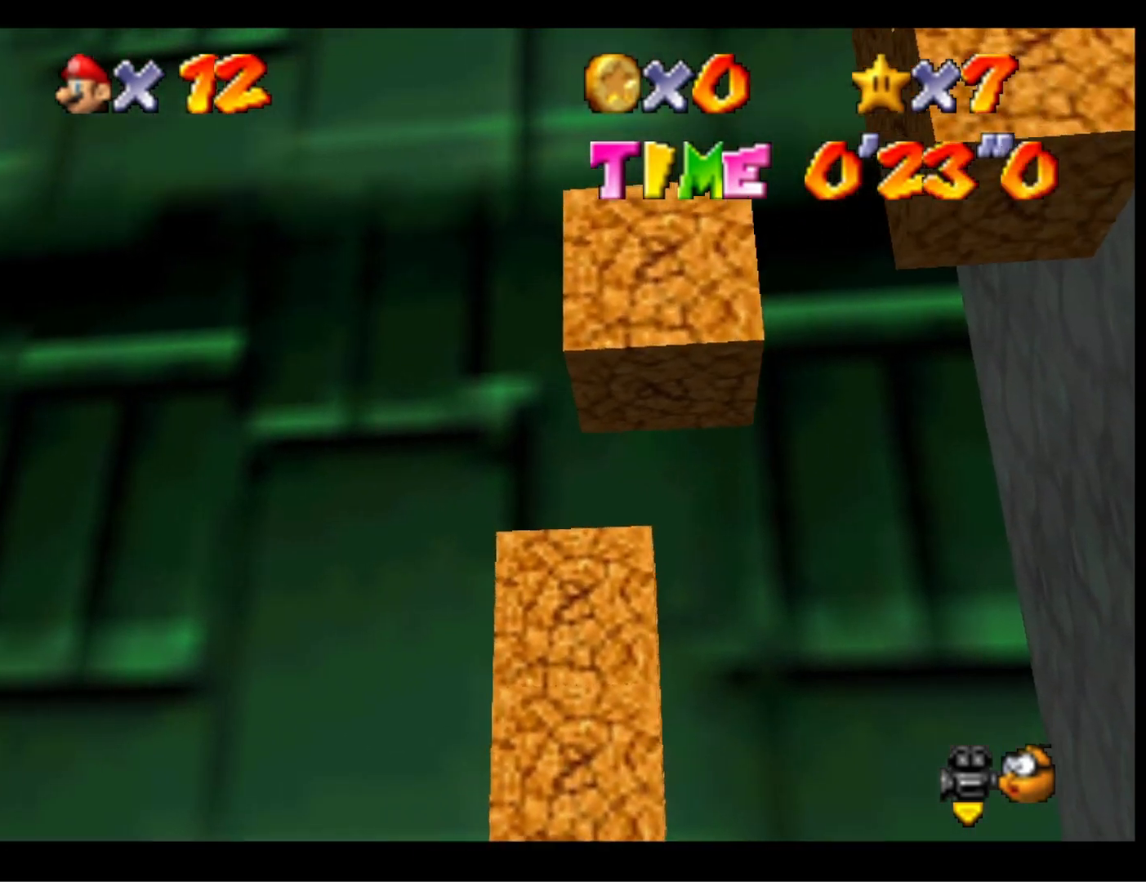
{"buttons": [], "left_stick": "center", "right_stick": "down-left", "events": [[267, "right_stick", "down-left"], [333, "left_stick", "center"], [400, "right_stick", "center"], [500, "right_stick", "down-left"]]}
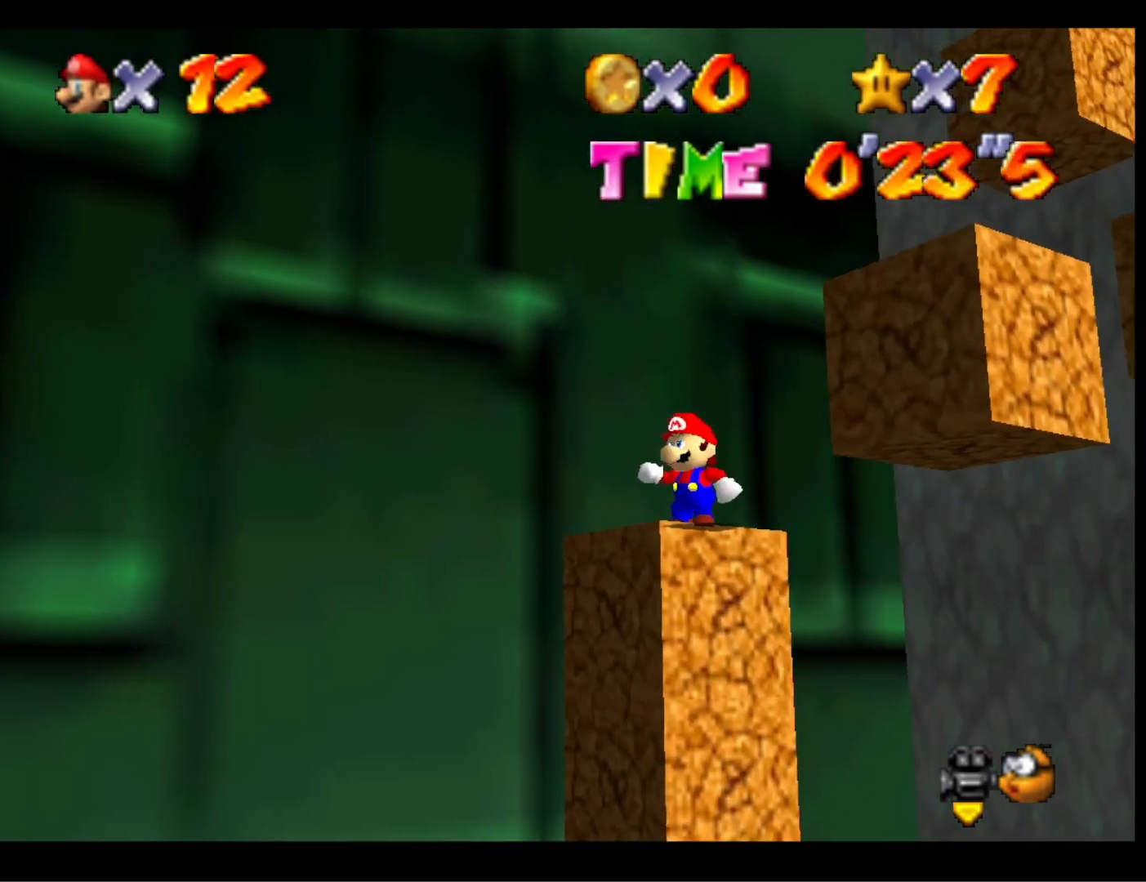
{"buttons": [], "left_stick": "center", "right_stick": "center", "events": [[133, "right_stick", "center"]]}
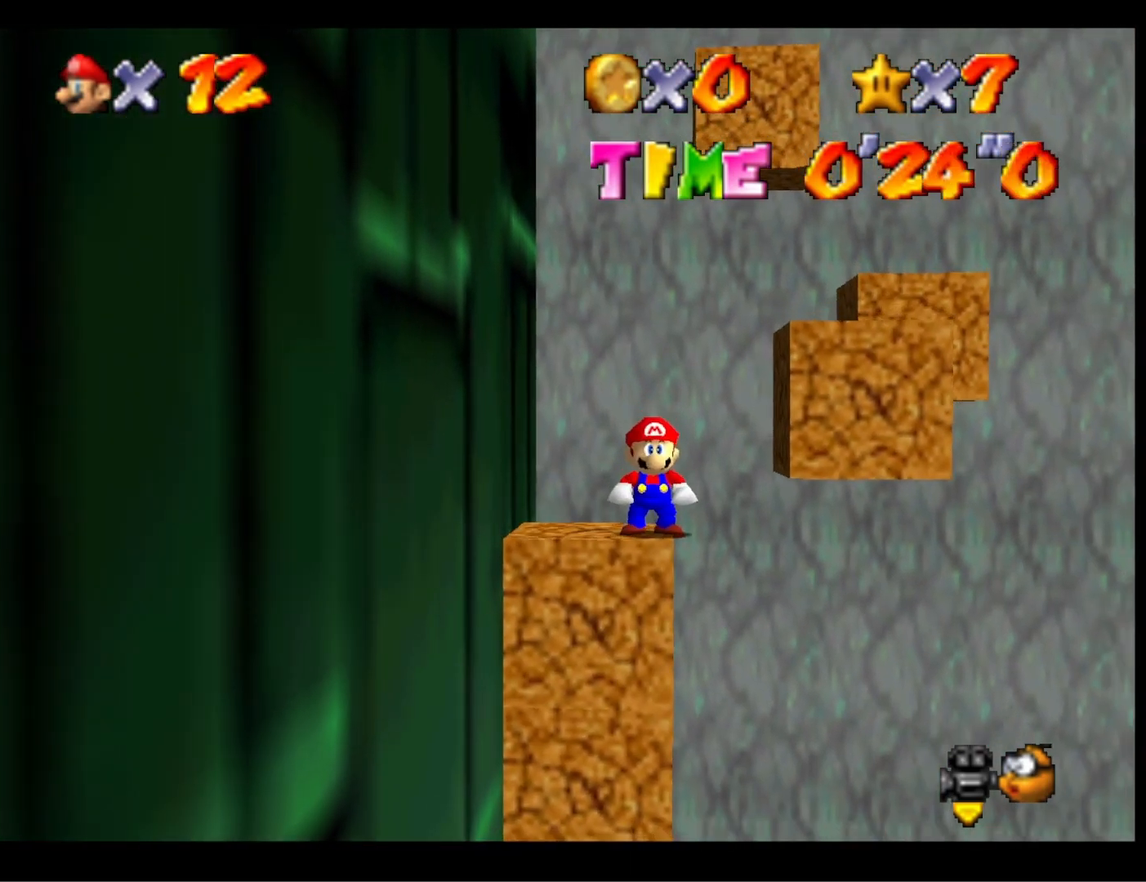
{"buttons": [], "left_stick": "up-right", "right_stick": "center", "events": [[100, "CROSS", "down"], [133, "left_stick", "left"], [200, "CROSS", "up"], [333, "left_stick", "center"], [400, "left_stick", "up-right"]]}
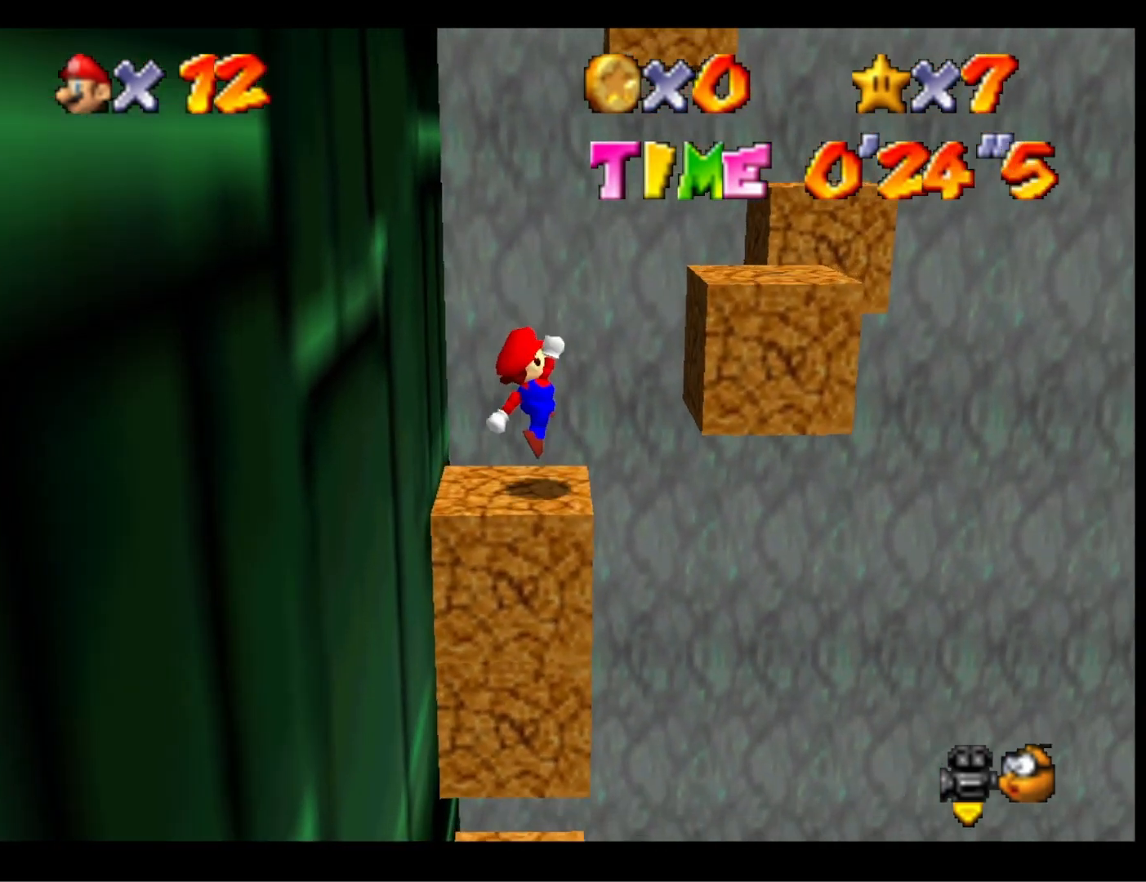
{"buttons": ["CROSS", "SQUARE"], "left_stick": "right", "right_stick": "center", "events": [[167, "CROSS", "down"], [333, "CROSS", "up"], [433, "left_stick", "right"], [467, "CROSS", "down"], [500, "SQUARE", "down"]]}
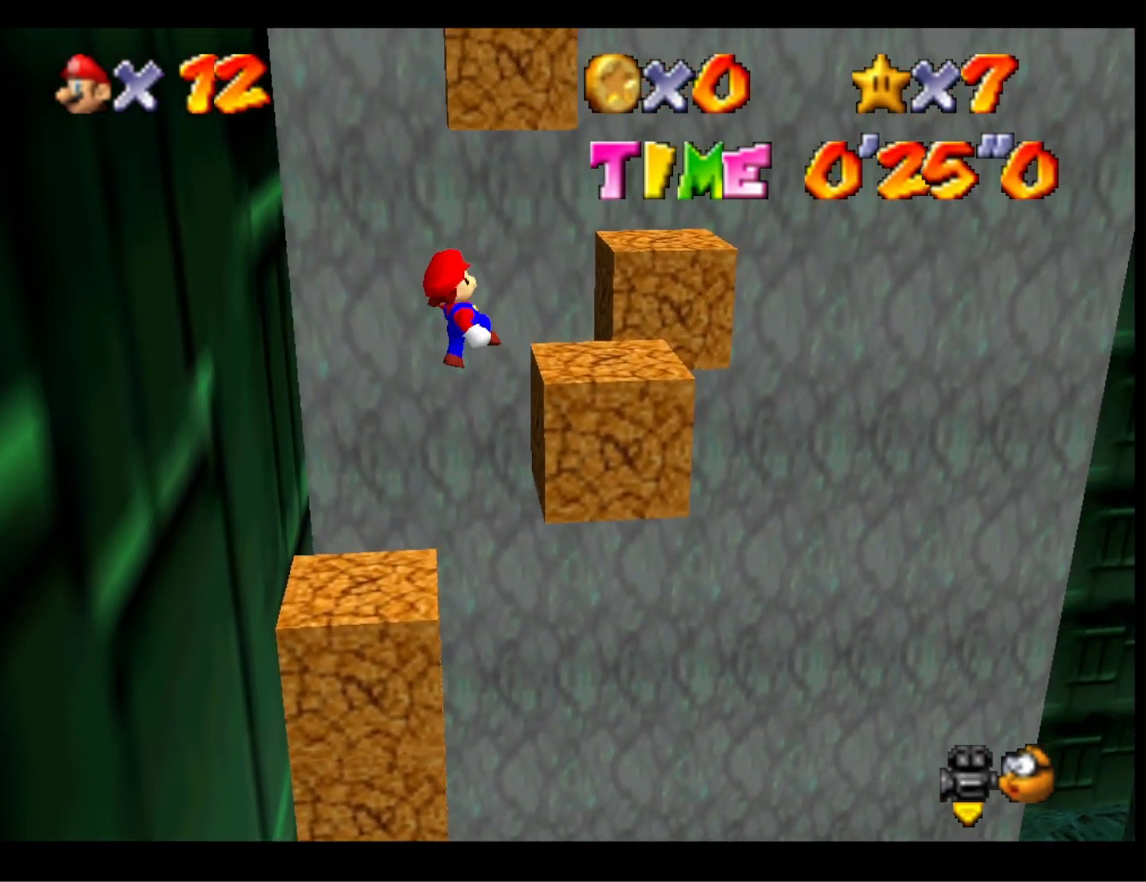
{"buttons": [], "left_stick": "center", "right_stick": "center", "events": [[100, "left_stick", "down-right"], [167, "CROSS", "up"], [167, "SQUARE", "up"], [233, "left_stick", "down-left"], [433, "left_stick", "center"]]}
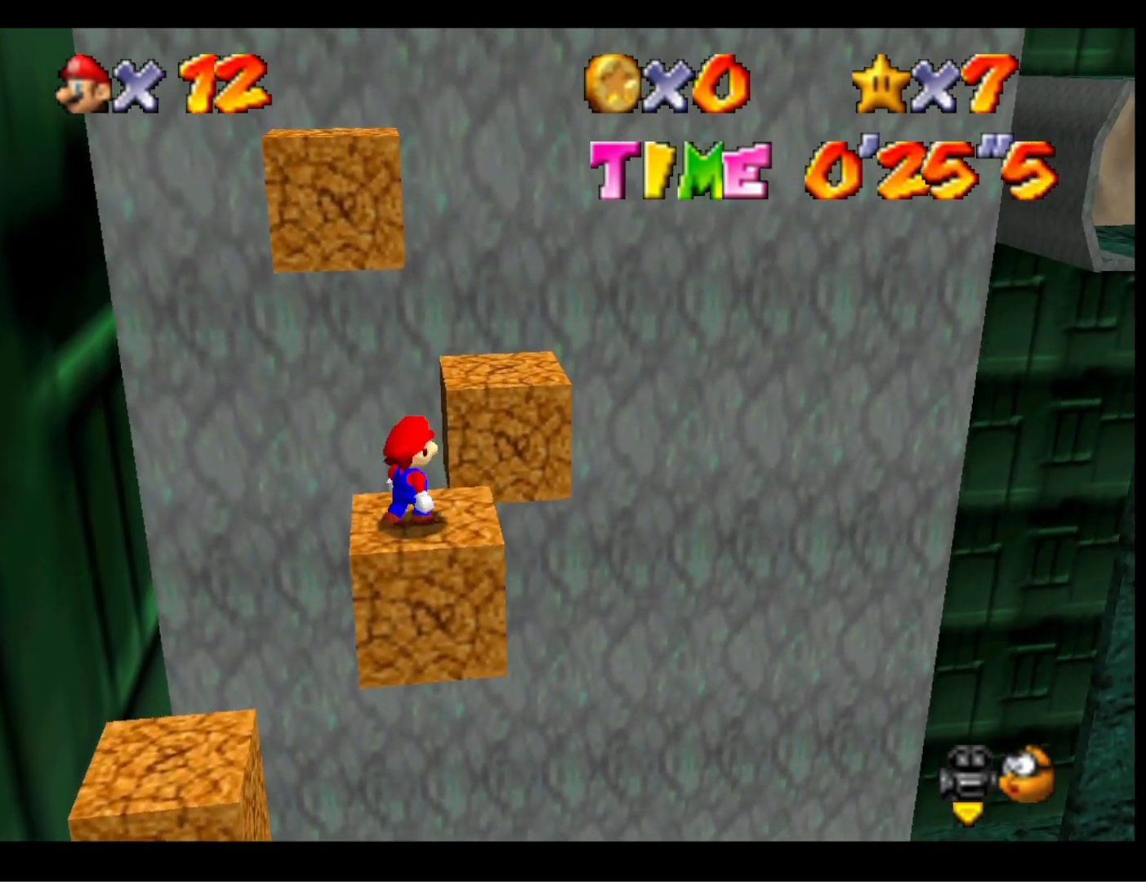
{"buttons": ["CROSS"], "left_stick": "up", "right_stick": "center", "events": [[33, "left_stick", "up"], [233, "CROSS", "down"]]}
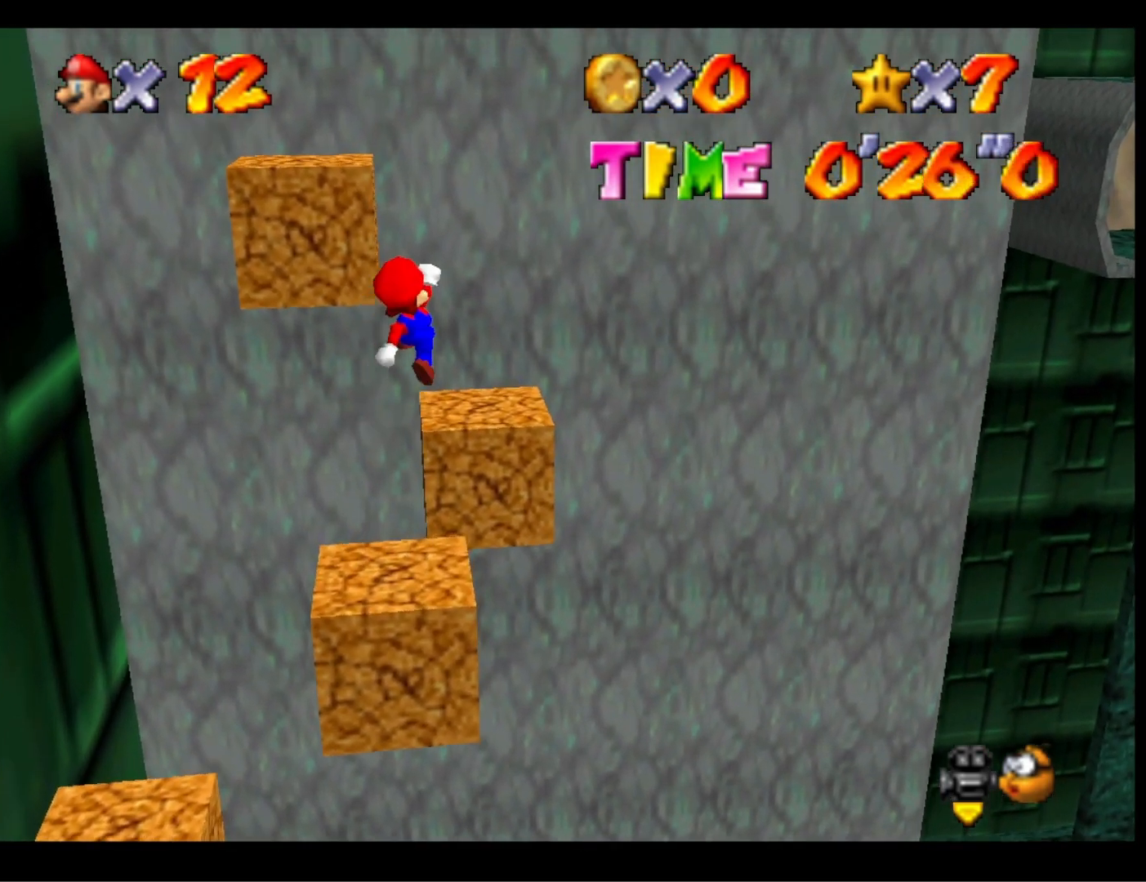
{"buttons": ["CROSS"], "left_stick": "up", "right_stick": "center", "events": [[100, "left_stick", "center"], [367, "left_stick", "up"]]}
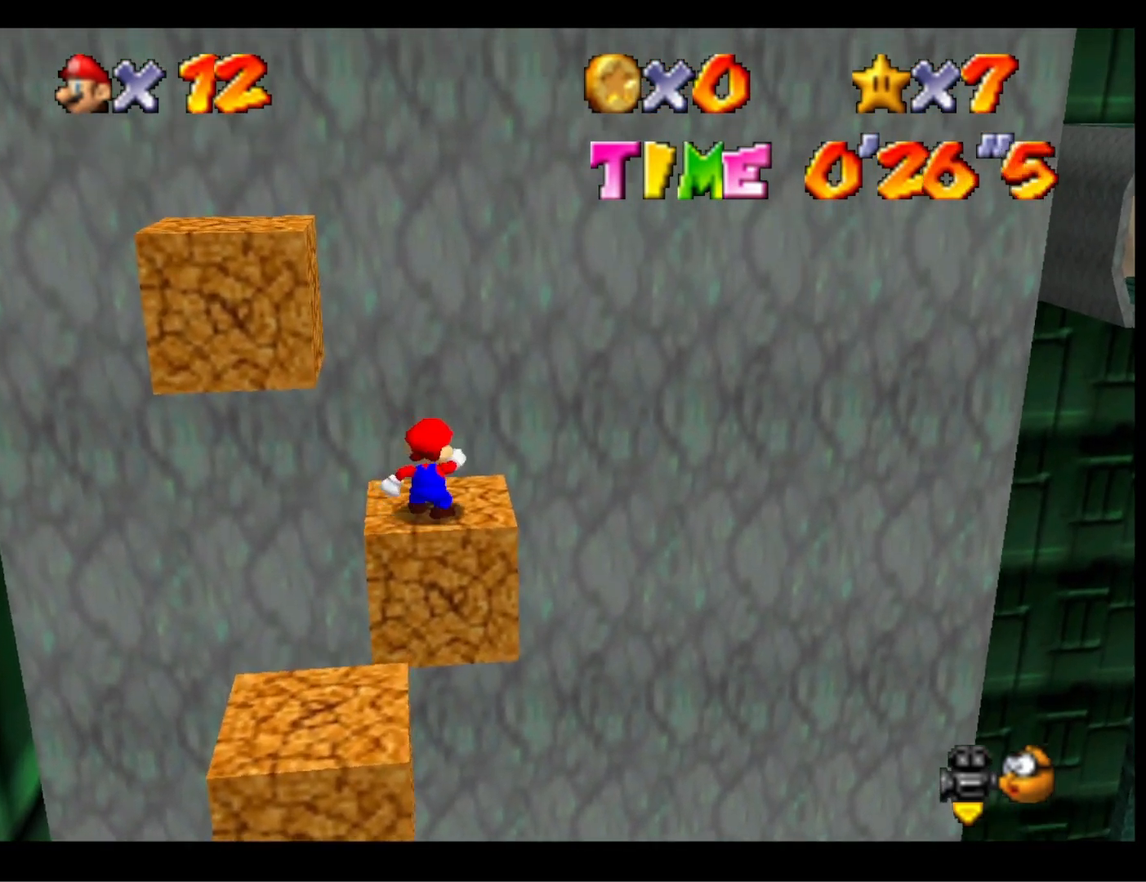
{"buttons": ["CROSS"], "left_stick": "center", "right_stick": "center", "events": [[33, "CROSS", "up"], [67, "left_stick", "right"], [133, "left_stick", "down"], [233, "CROSS", "down"], [233, "left_stick", "up-left"], [467, "left_stick", "center"]]}